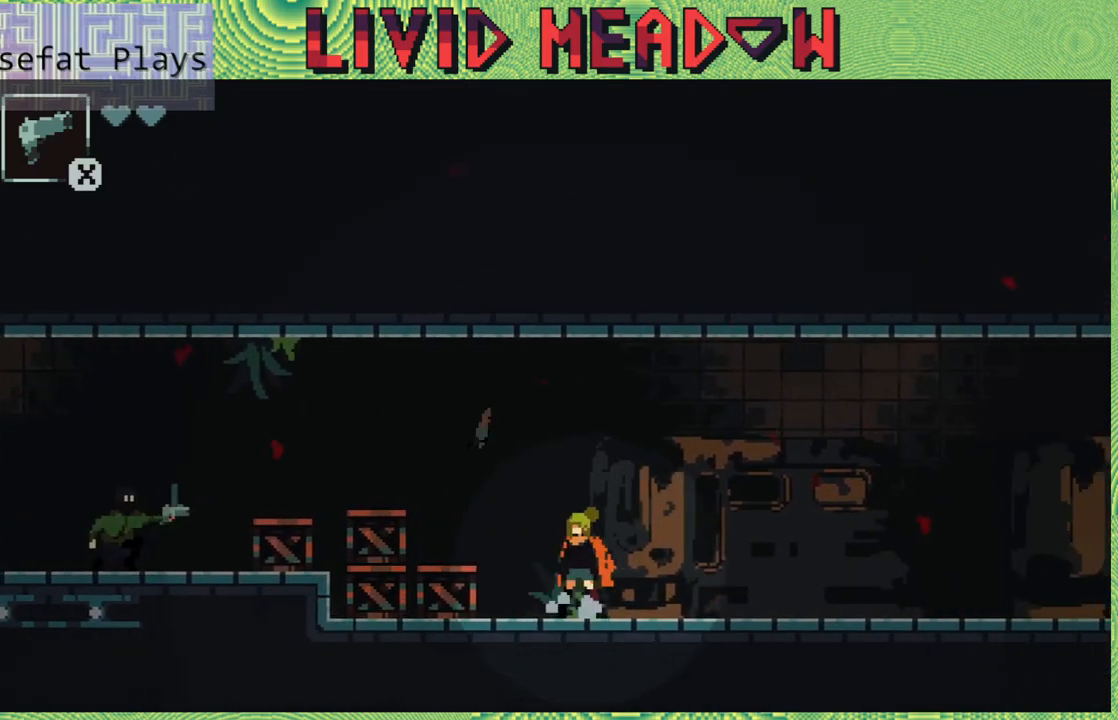
Gameplay with a controller (Nintendo layout); each line is a JSON object with the inputs held at the frame after it. "events" lists button and stick changes between this image and that frame as [ms after this image, input, new state], when the widget could be followed in between. Not read: L3 R3 left_stick.
{"buttons": ["DPAD_DOWN"], "right_stick": "center", "events": [[33, "DPAD_DOWN", "down"], [33, "DPAD_LEFT", "up"]]}
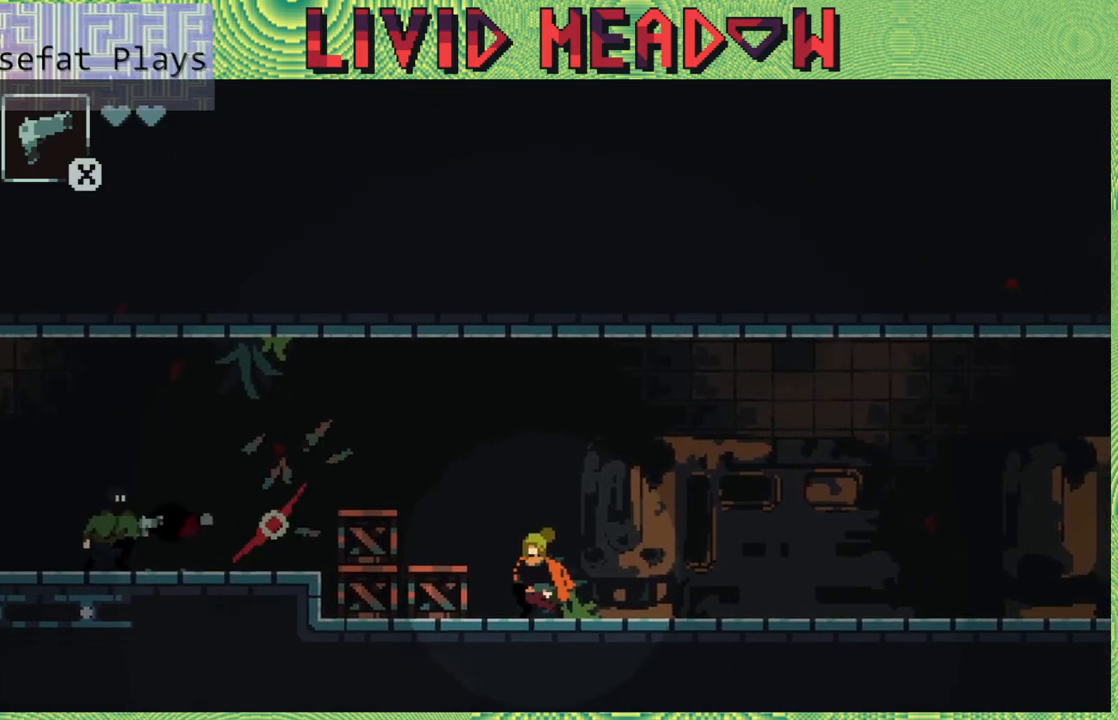
{"buttons": [], "right_stick": "center", "events": [[283, "DPAD_DOWN", "up"]]}
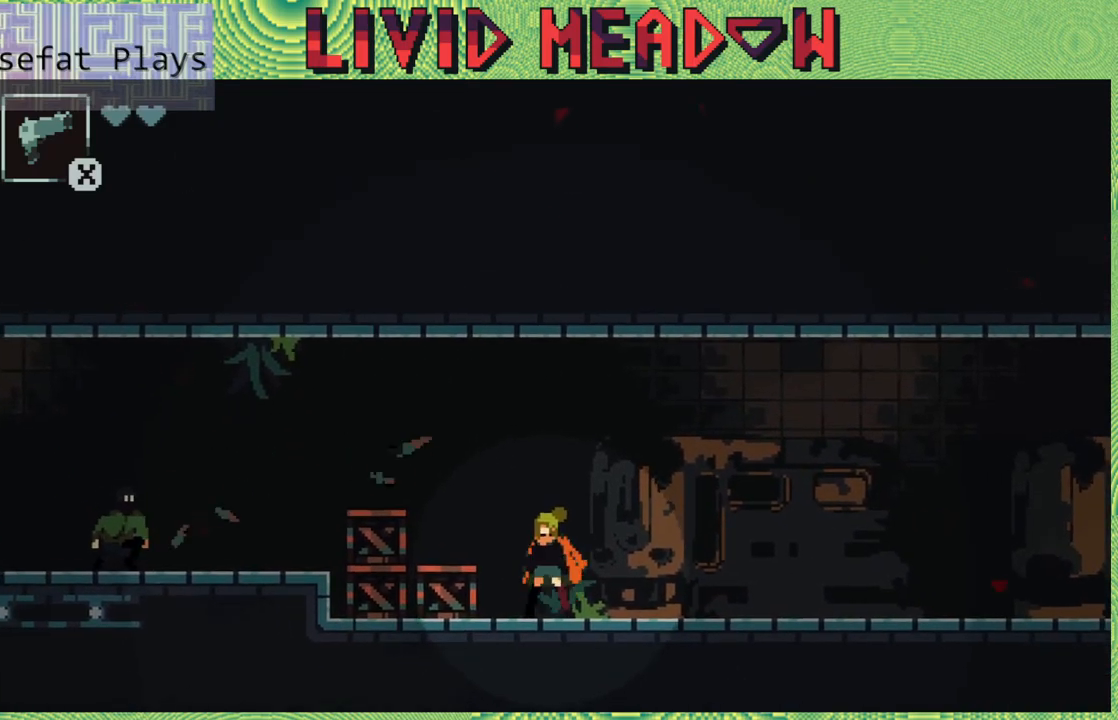
{"buttons": ["DPAD_DOWN"], "right_stick": "center", "events": [[367, "DPAD_DOWN", "down"]]}
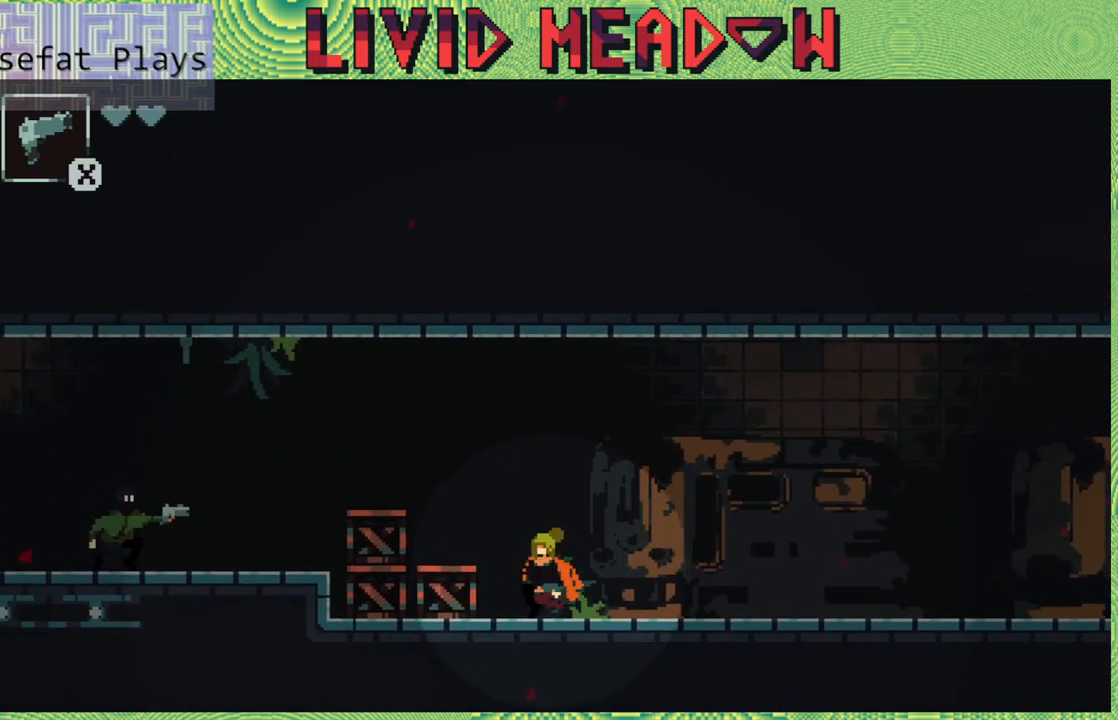
{"buttons": ["DPAD_DOWN"], "right_stick": "center", "events": []}
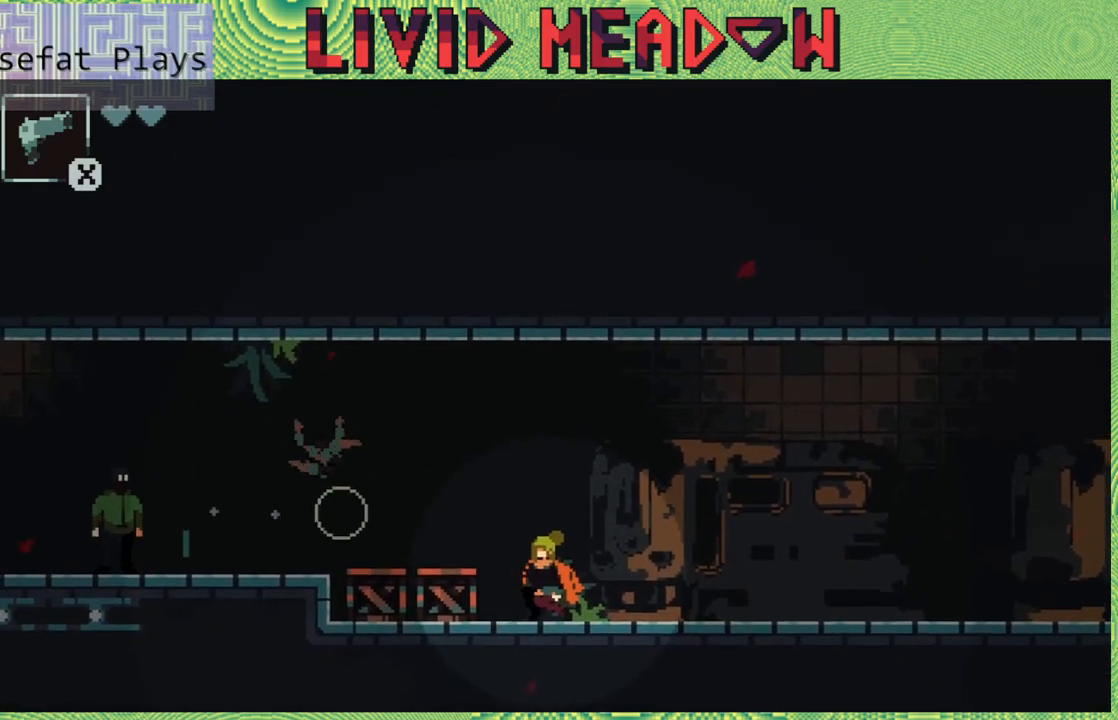
{"buttons": [], "right_stick": "center", "events": [[167, "DPAD_DOWN", "up"], [250, "Y", "down"], [350, "Y", "up"], [400, "Y", "down"], [483, "Y", "up"]]}
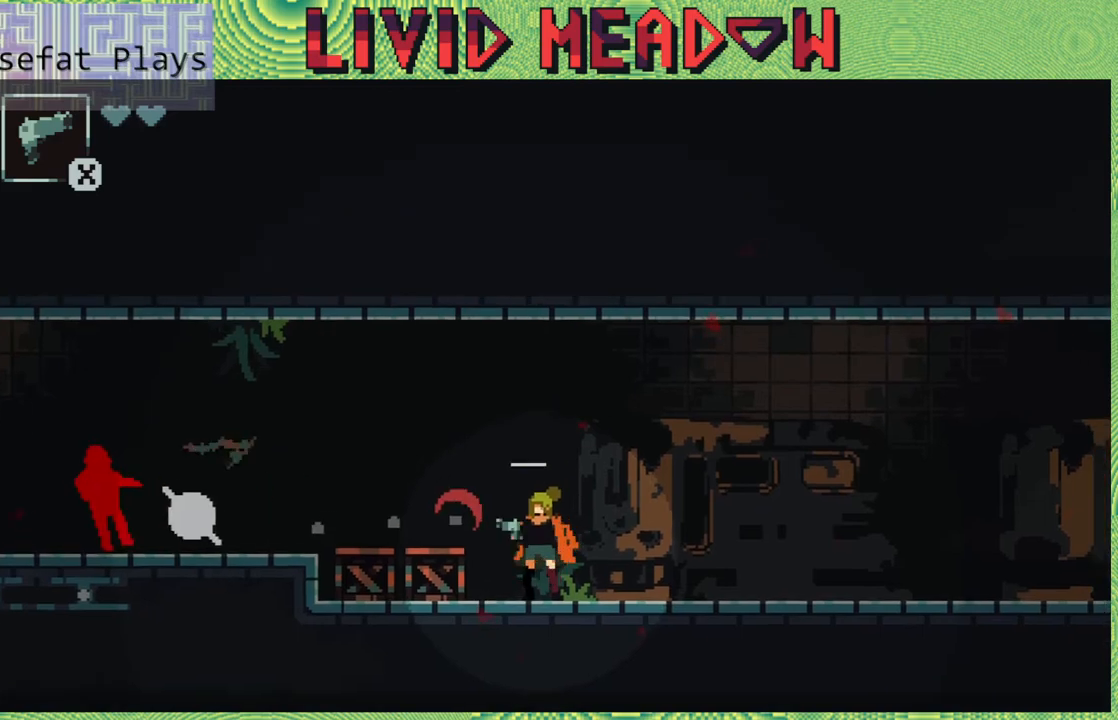
{"buttons": ["DPAD_DOWN"], "right_stick": "center", "events": [[50, "Y", "down"], [150, "Y", "up"], [200, "Y", "down"], [300, "Y", "up"], [367, "Y", "down"], [450, "Y", "up"], [500, "DPAD_DOWN", "down"]]}
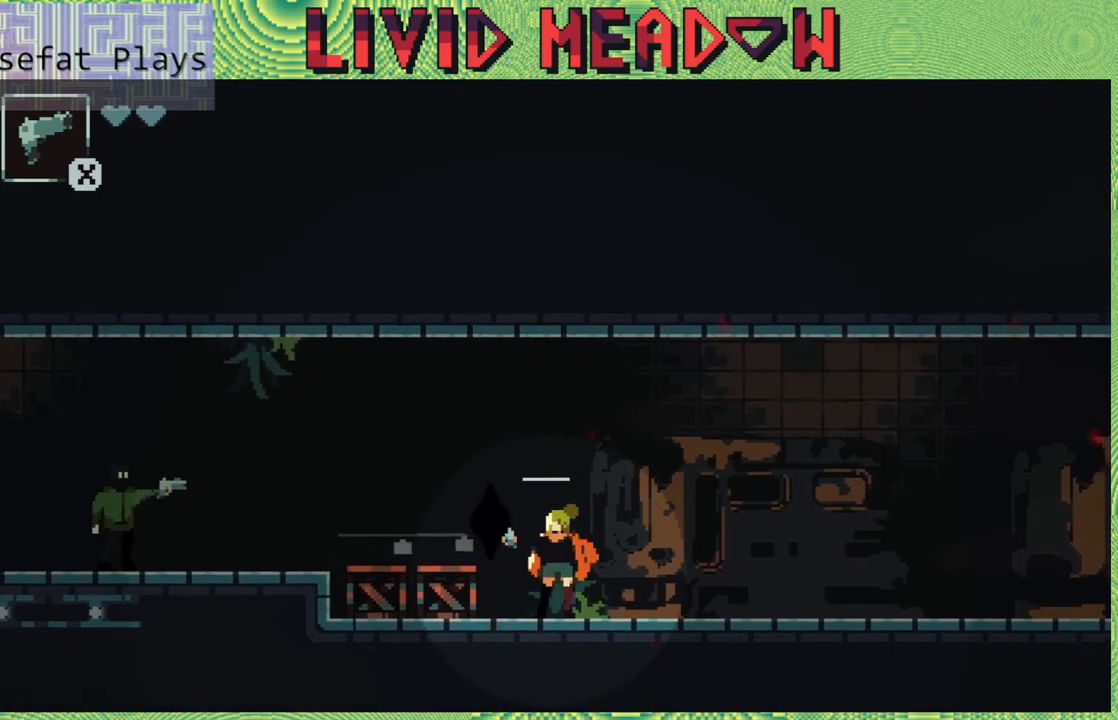
{"buttons": ["DPAD_DOWN"], "right_stick": "center", "events": []}
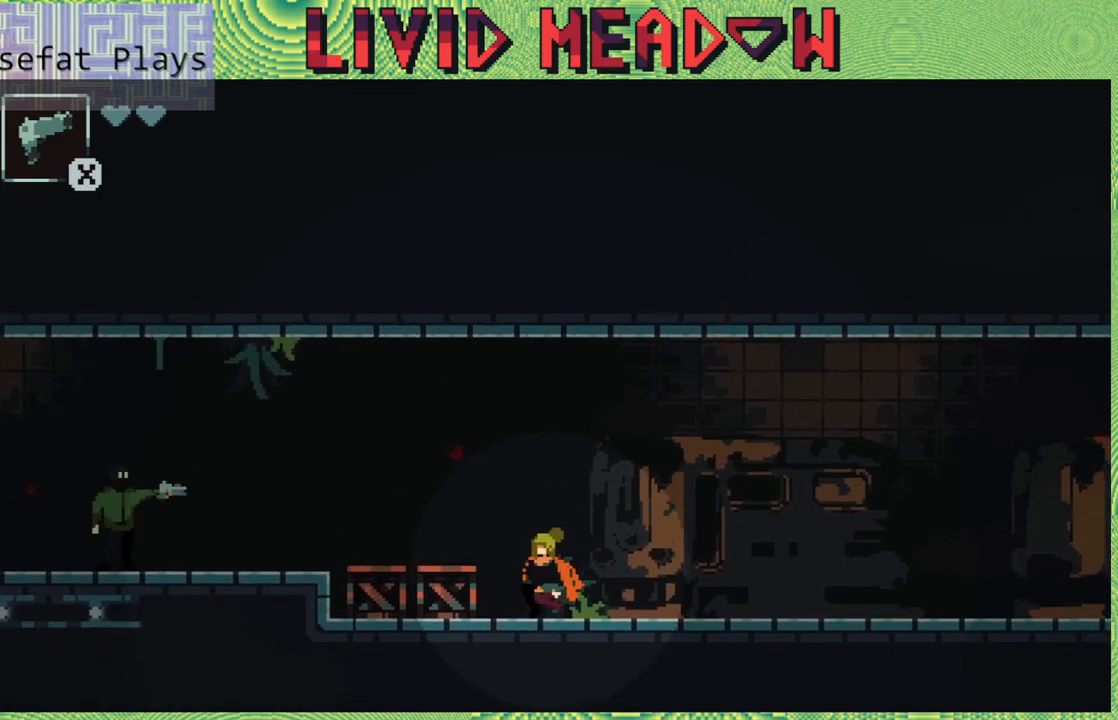
{"buttons": ["DPAD_DOWN"], "right_stick": "center", "events": []}
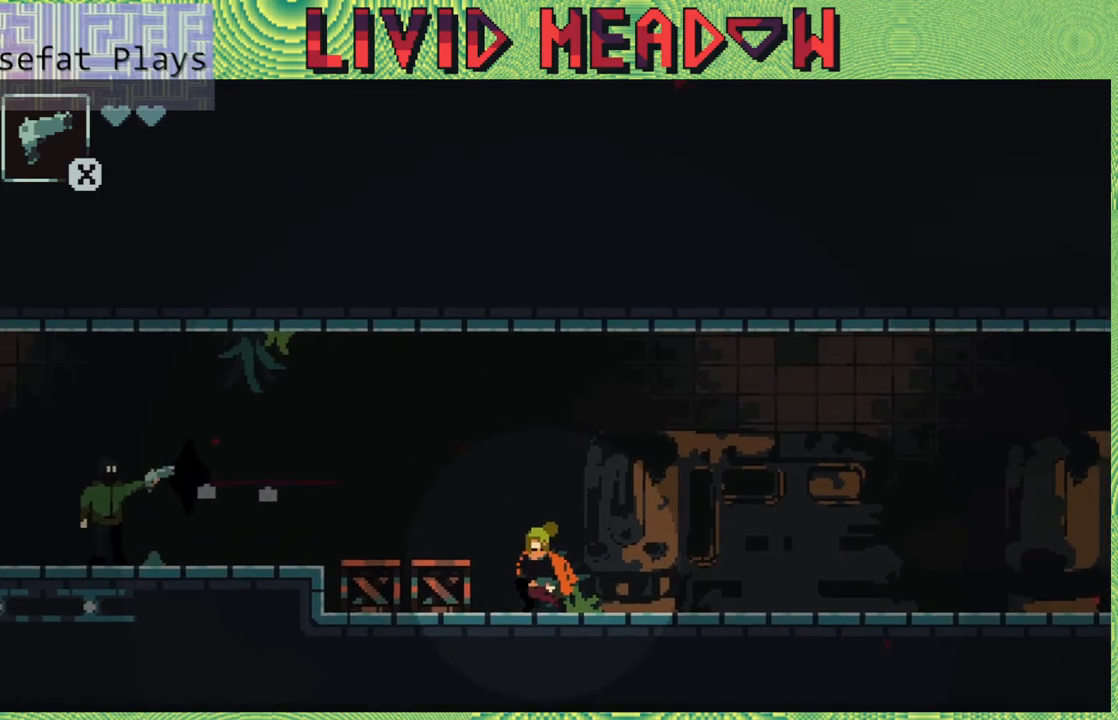
{"buttons": [], "right_stick": "center", "events": [[417, "DPAD_DOWN", "up"]]}
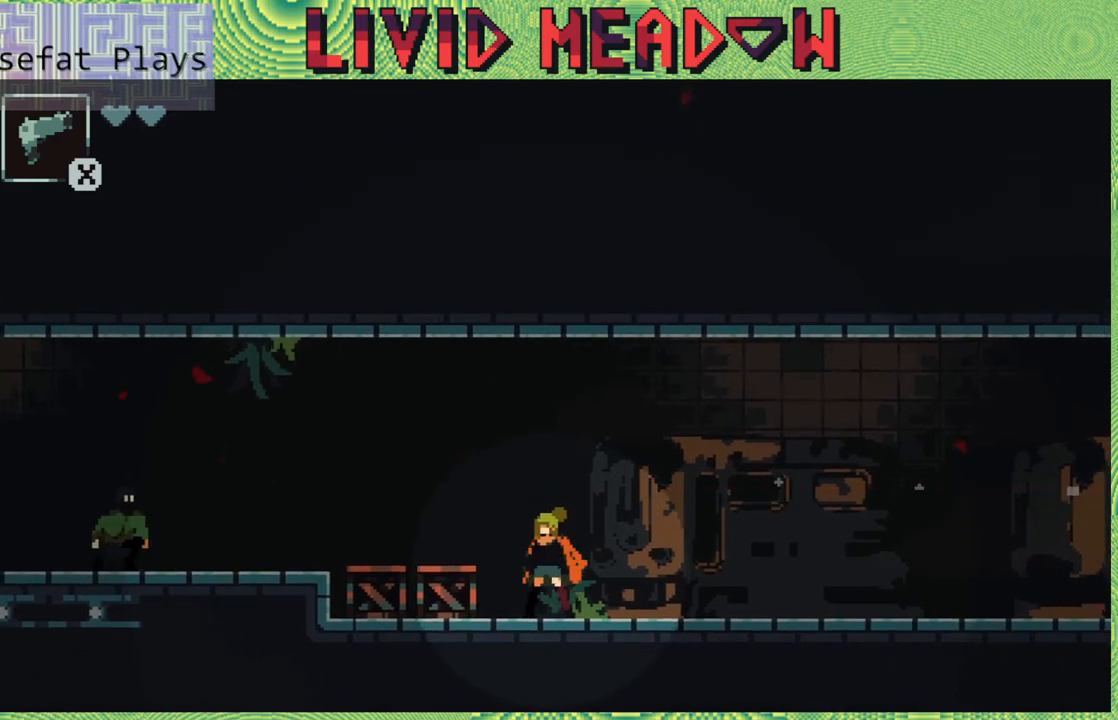
{"buttons": ["Y"], "right_stick": "center", "events": [[33, "Y", "down"], [100, "Y", "up"], [167, "Y", "down"], [283, "Y", "up"], [350, "Y", "down"], [417, "Y", "up"], [500, "Y", "down"]]}
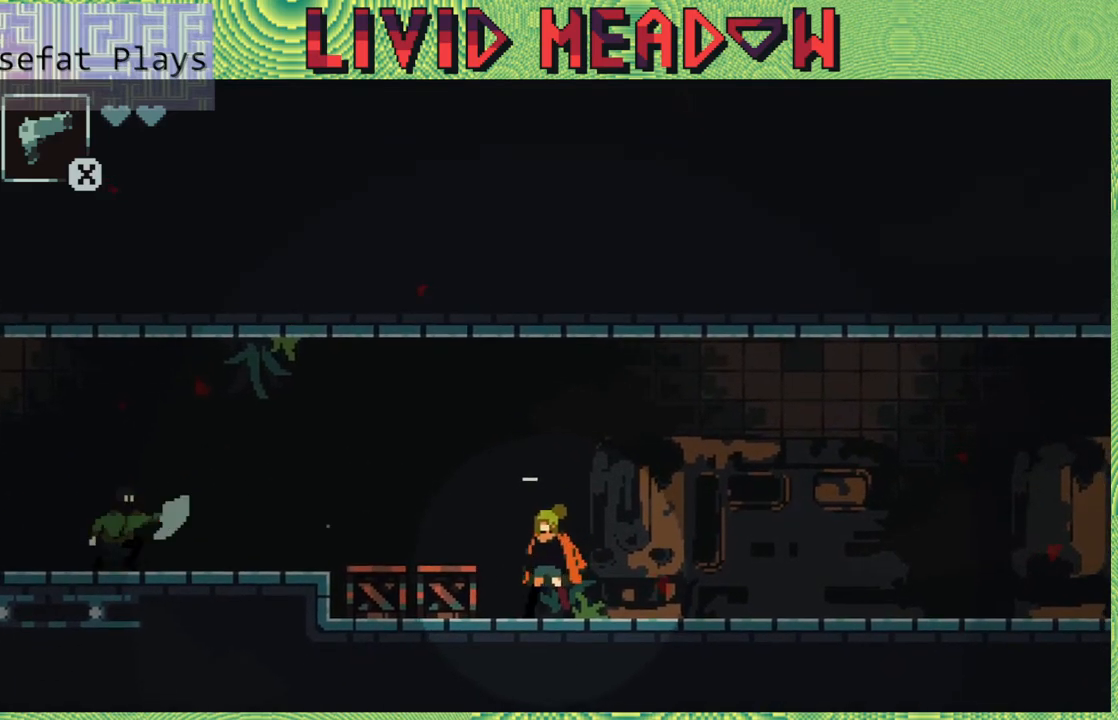
{"buttons": ["DPAD_DOWN"], "right_stick": "center", "events": [[67, "Y", "up"], [133, "Y", "down"], [233, "Y", "up"], [300, "Y", "down"], [400, "Y", "up"], [483, "DPAD_DOWN", "down"]]}
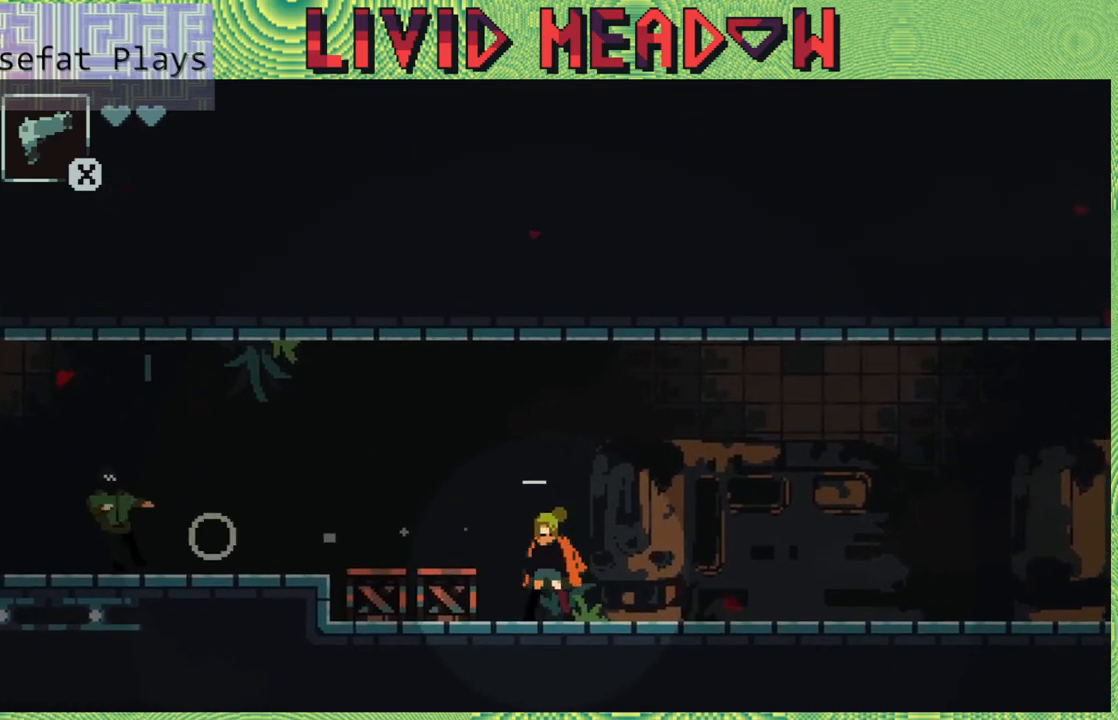
{"buttons": [], "right_stick": "center", "events": [[433, "DPAD_DOWN", "up"]]}
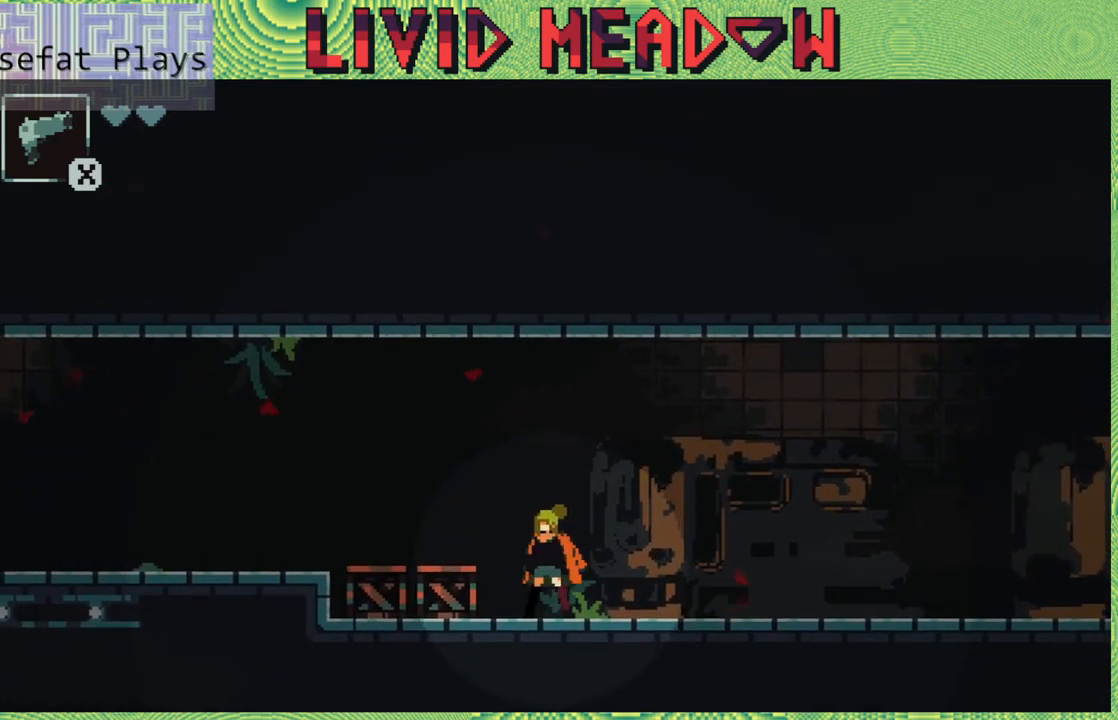
{"buttons": ["B", "DPAD_LEFT"], "right_stick": "center", "events": [[33, "DPAD_LEFT", "down"], [150, "B", "down"]]}
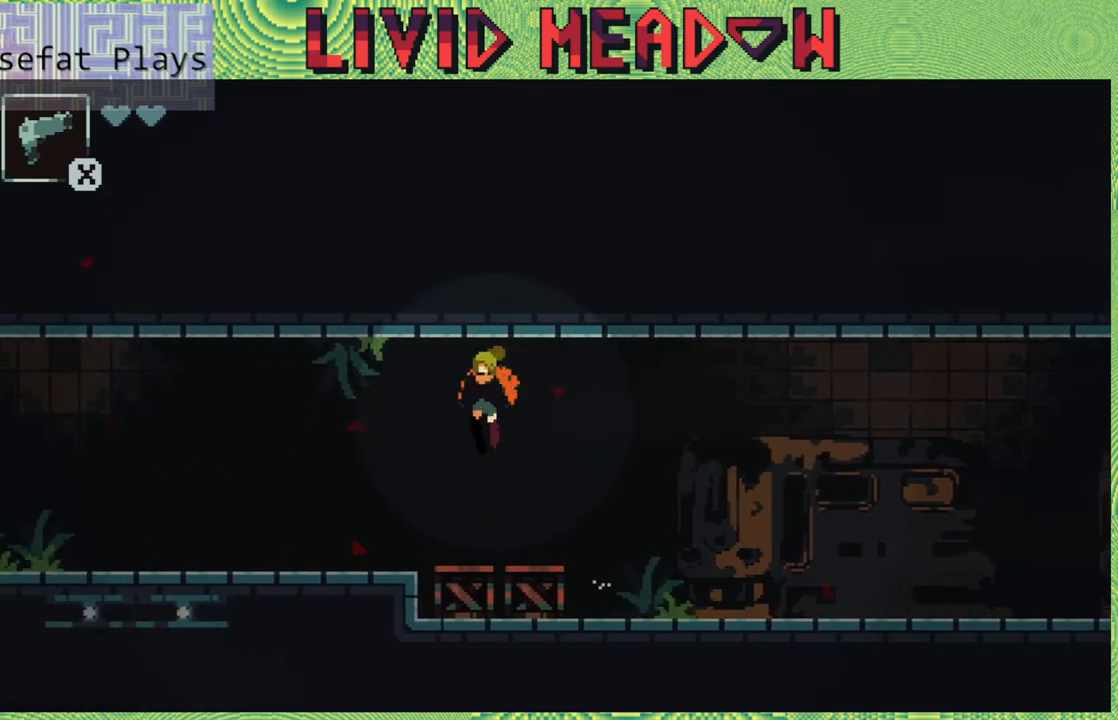
{"buttons": ["DPAD_LEFT"], "right_stick": "center", "events": [[17, "B", "up"]]}
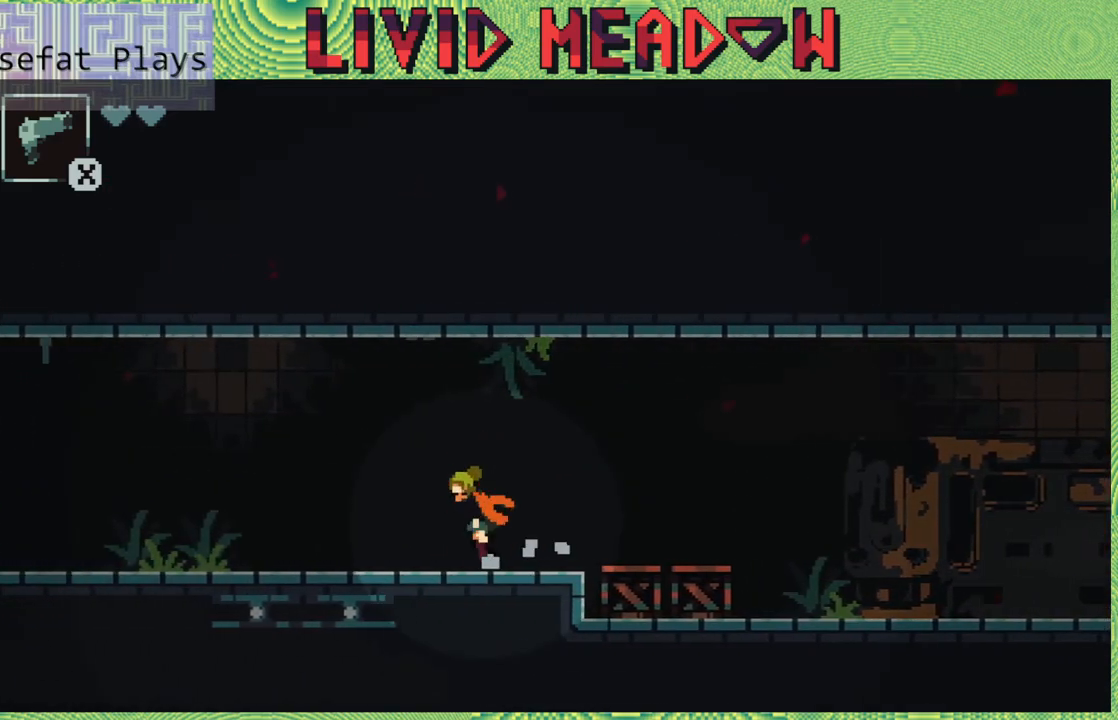
{"buttons": ["DPAD_LEFT"], "right_stick": "center", "events": []}
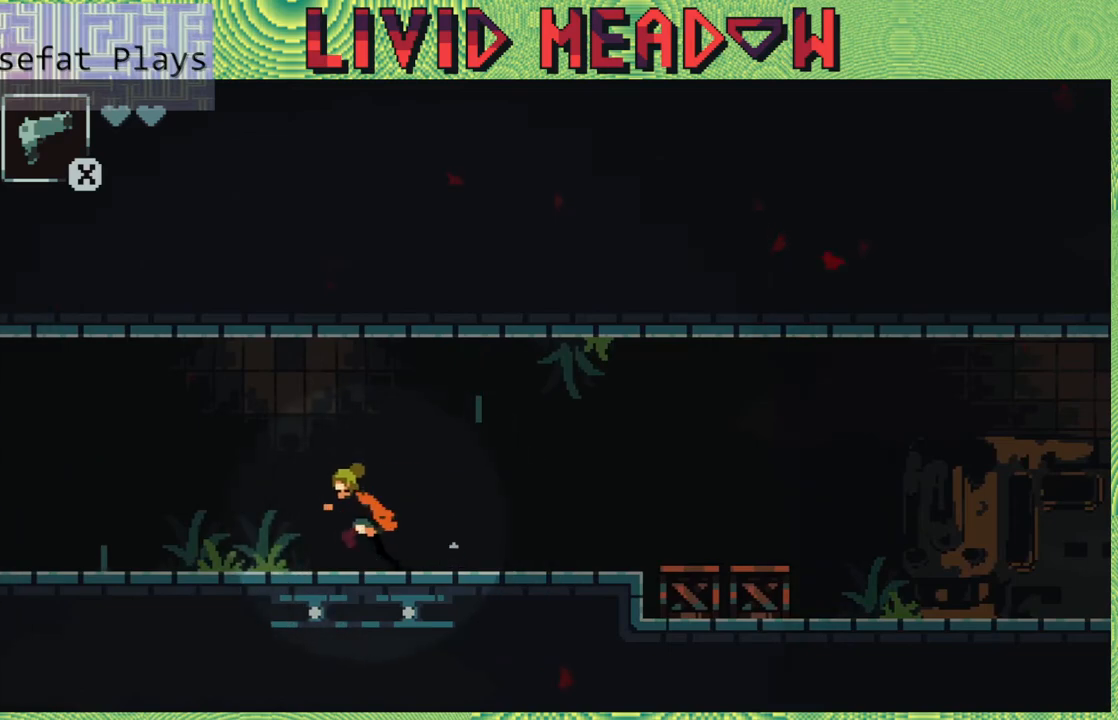
{"buttons": ["DPAD_LEFT"], "right_stick": "center", "events": []}
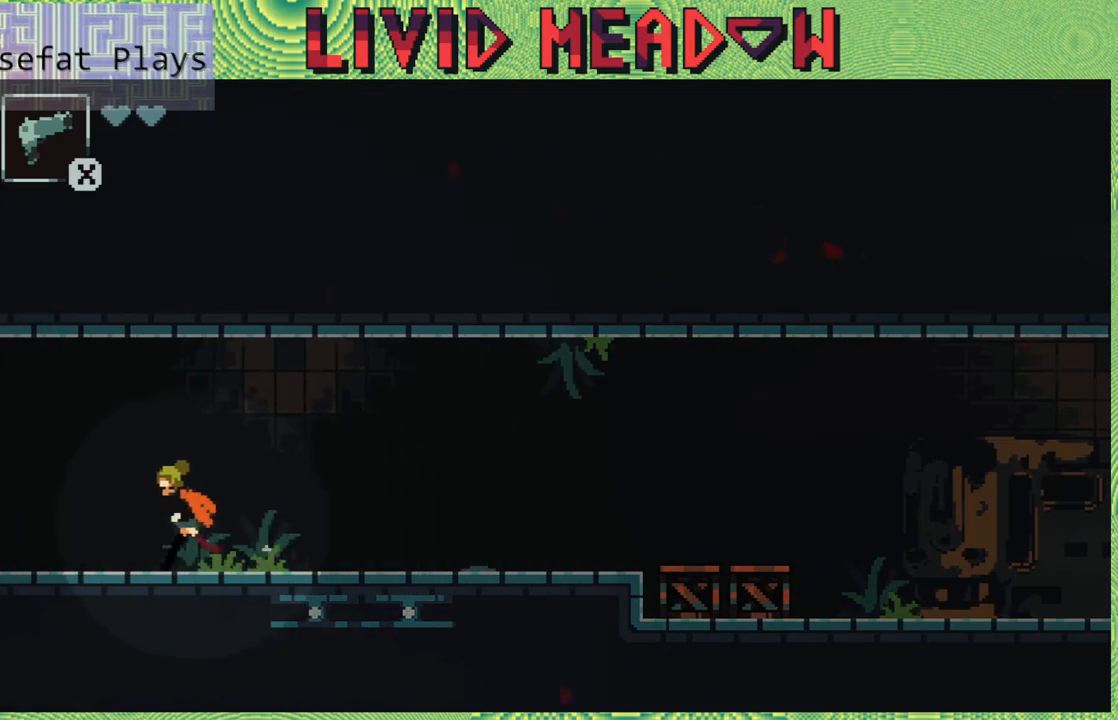
{"buttons": ["DPAD_LEFT"], "right_stick": "center", "events": []}
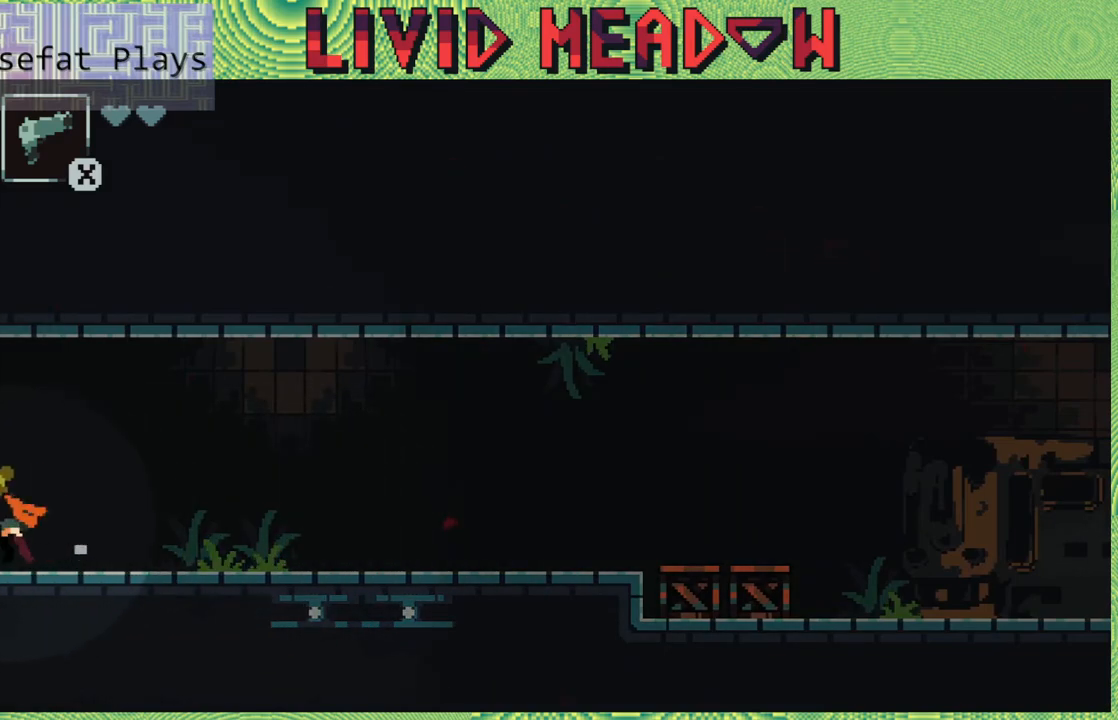
{"buttons": ["DPAD_LEFT"], "right_stick": "center", "events": []}
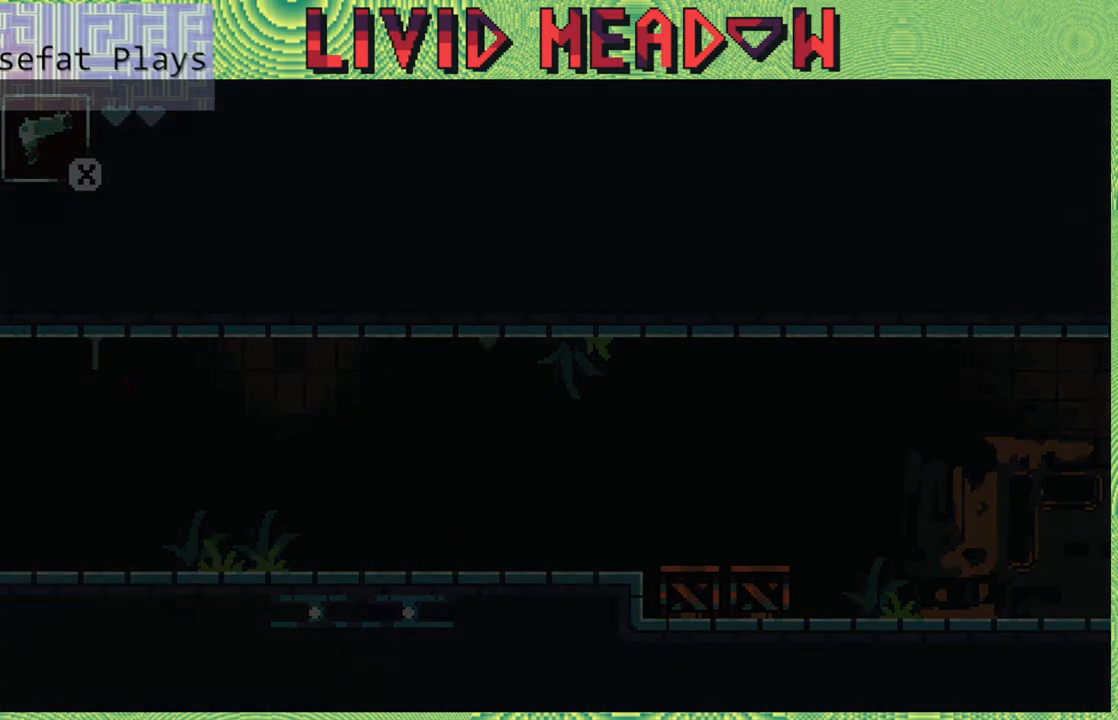
{"buttons": ["DPAD_LEFT"], "right_stick": "center", "events": []}
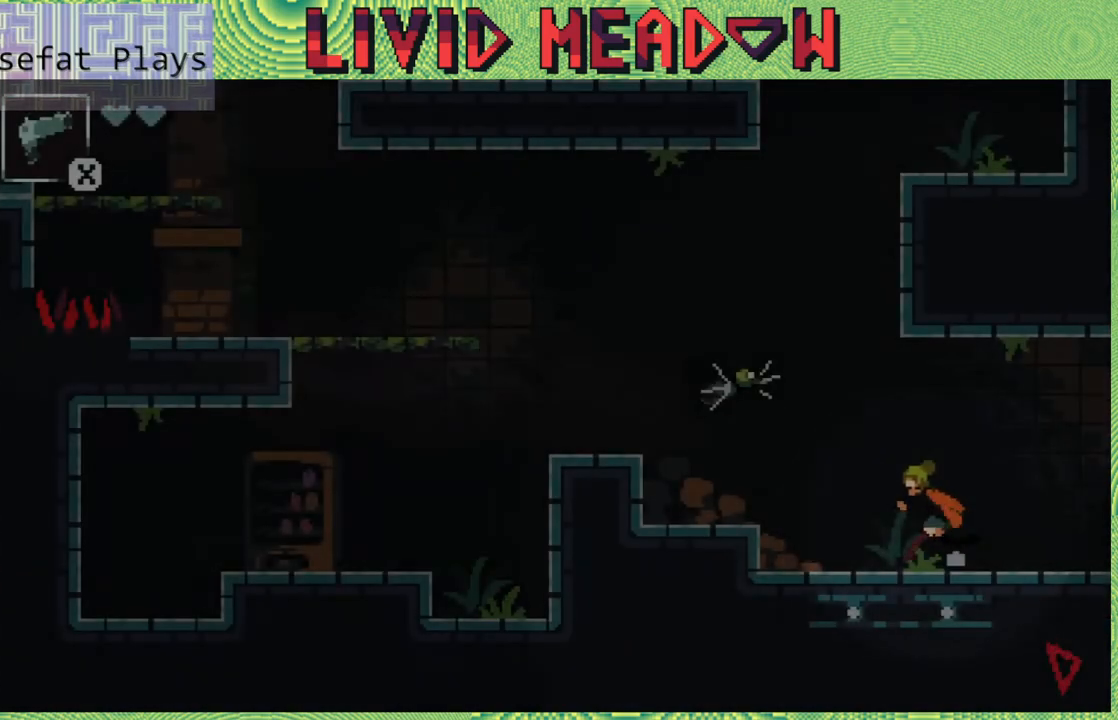
{"buttons": ["DPAD_RIGHT"], "right_stick": "center", "events": [[300, "DPAD_LEFT", "up"], [450, "DPAD_RIGHT", "down"]]}
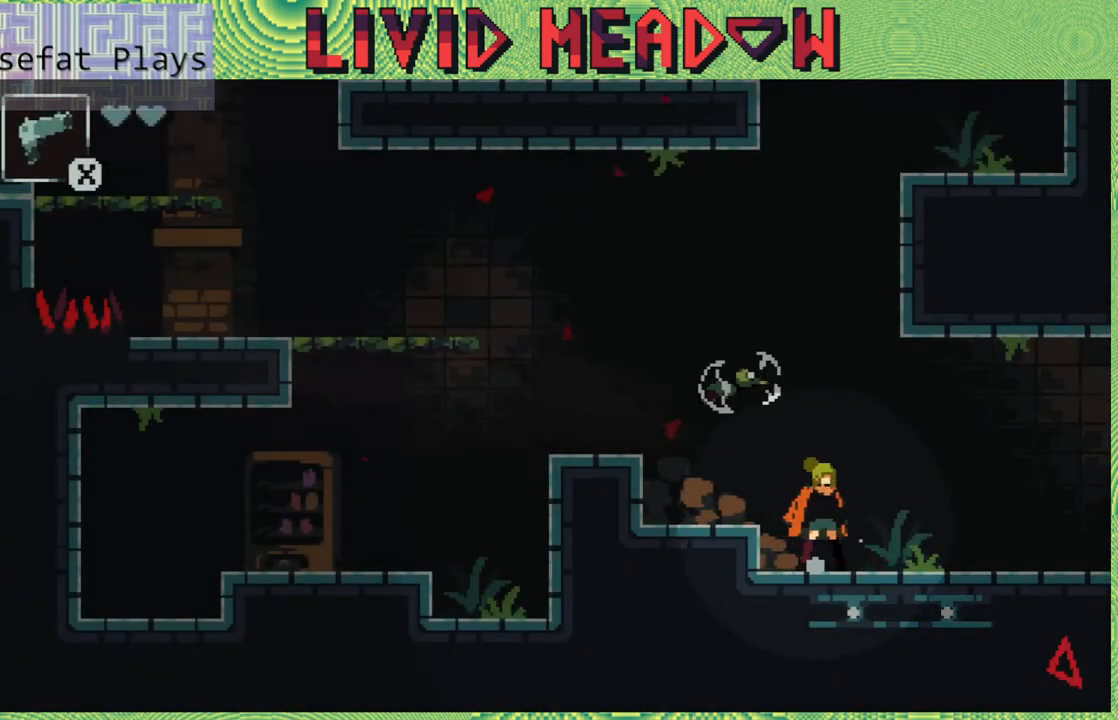
{"buttons": ["Y"], "right_stick": "center", "events": [[283, "B", "down"], [300, "DPAD_RIGHT", "up"], [333, "DPAD_LEFT", "down"], [417, "DPAD_LEFT", "up"], [450, "Y", "down"], [500, "B", "up"]]}
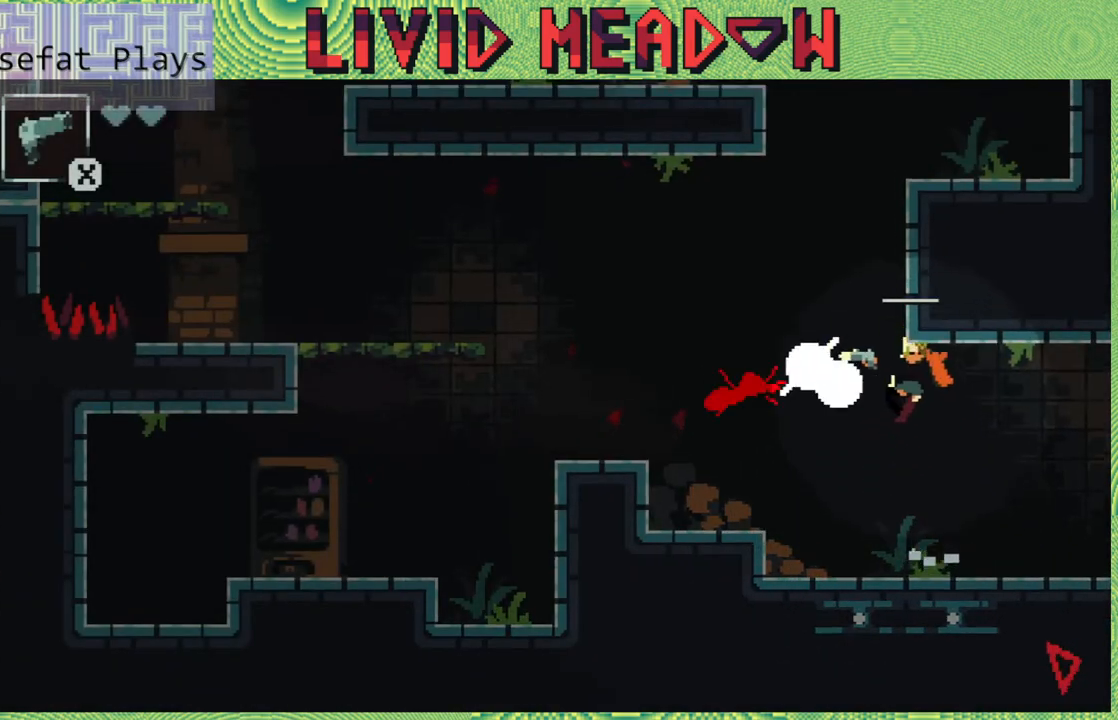
{"buttons": [], "right_stick": "center", "events": [[33, "Y", "up"]]}
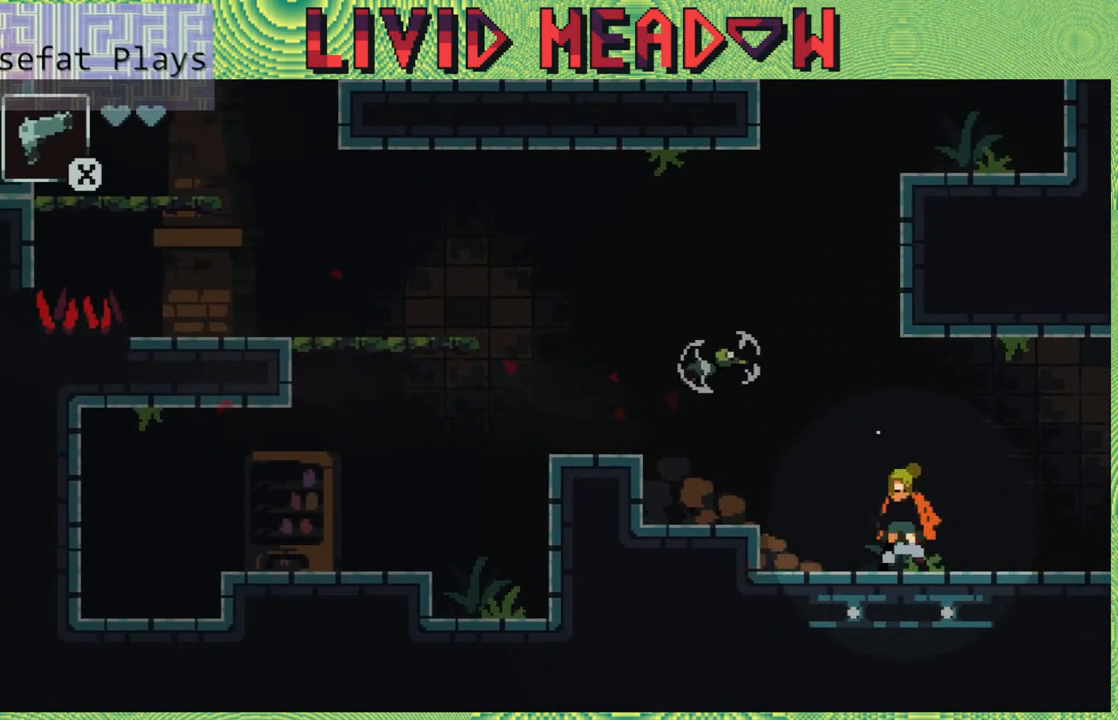
{"buttons": [], "right_stick": "center", "events": [[50, "B", "down"], [267, "Y", "down"], [367, "B", "up"], [400, "Y", "up"]]}
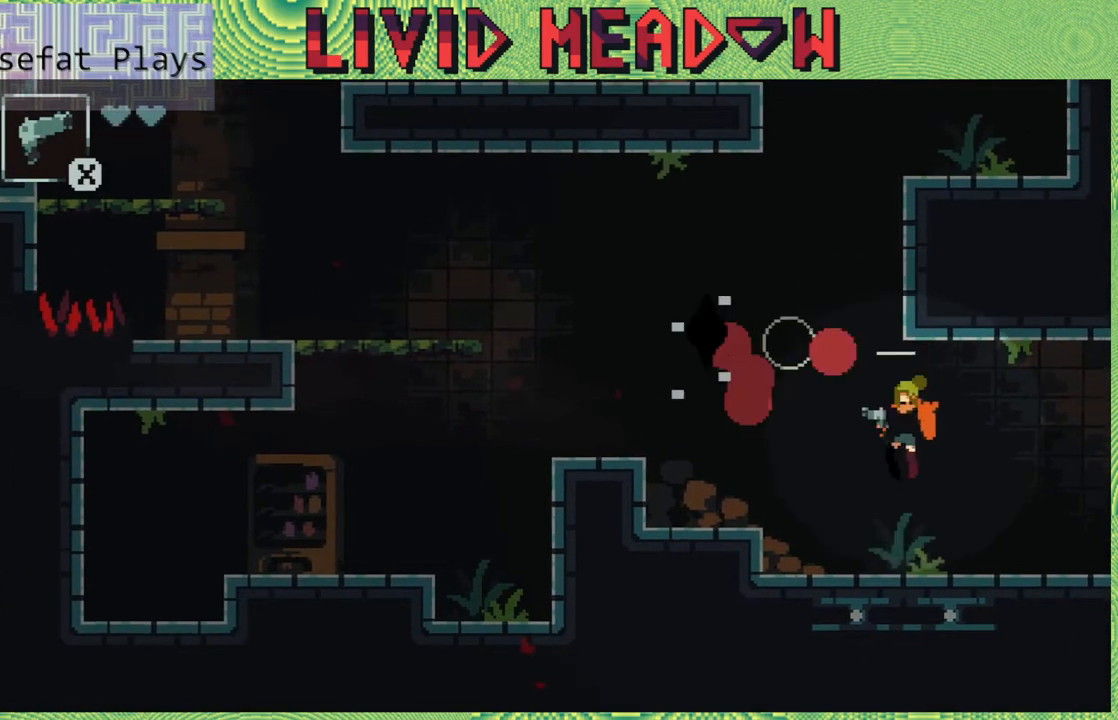
{"buttons": ["B", "DPAD_LEFT"], "right_stick": "center", "events": [[50, "DPAD_LEFT", "down"], [300, "B", "down"]]}
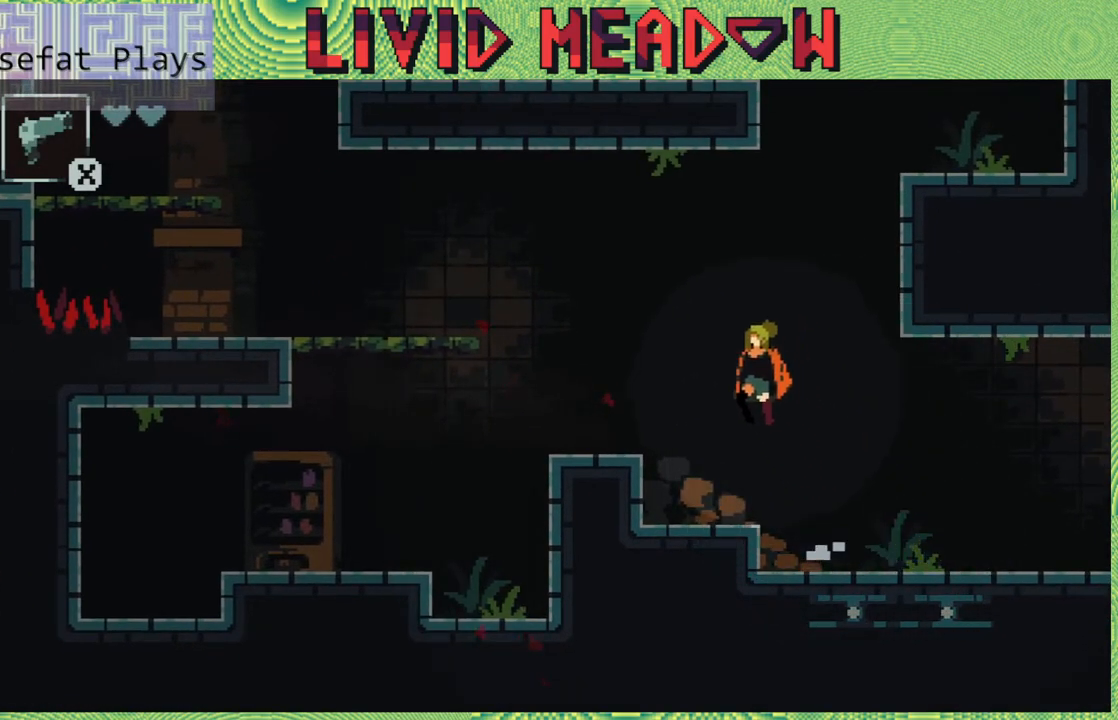
{"buttons": ["B", "DPAD_LEFT"], "right_stick": "center", "events": [[183, "B", "up"], [467, "B", "down"]]}
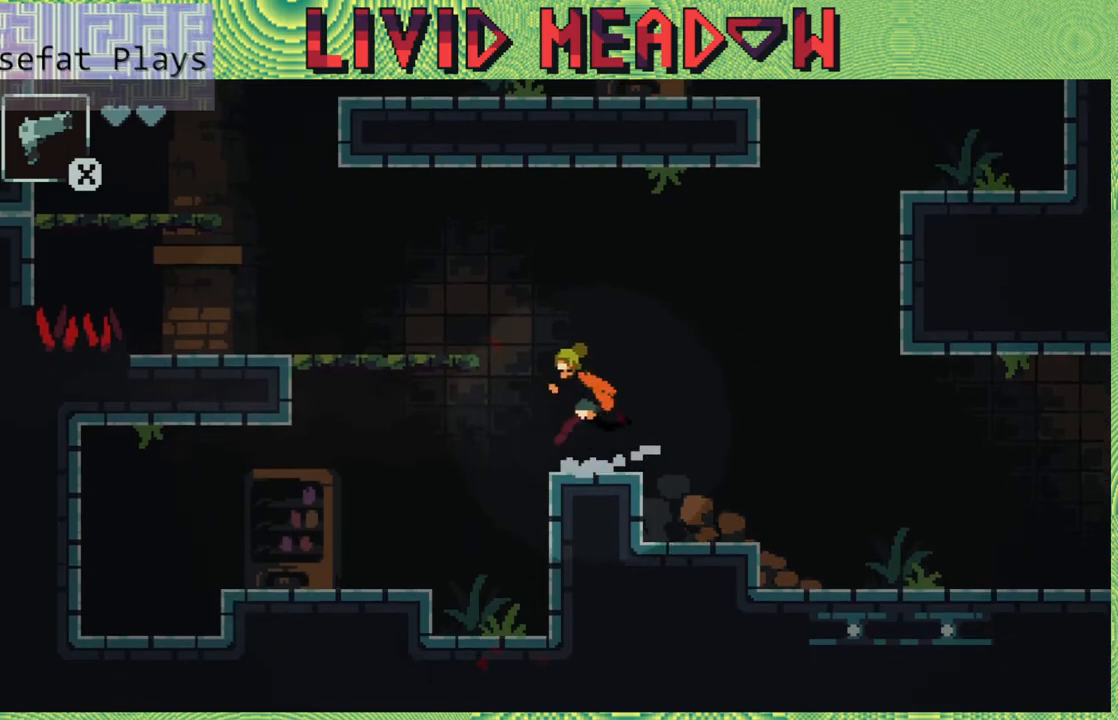
{"buttons": ["DPAD_LEFT"], "right_stick": "center", "events": [[333, "B", "up"]]}
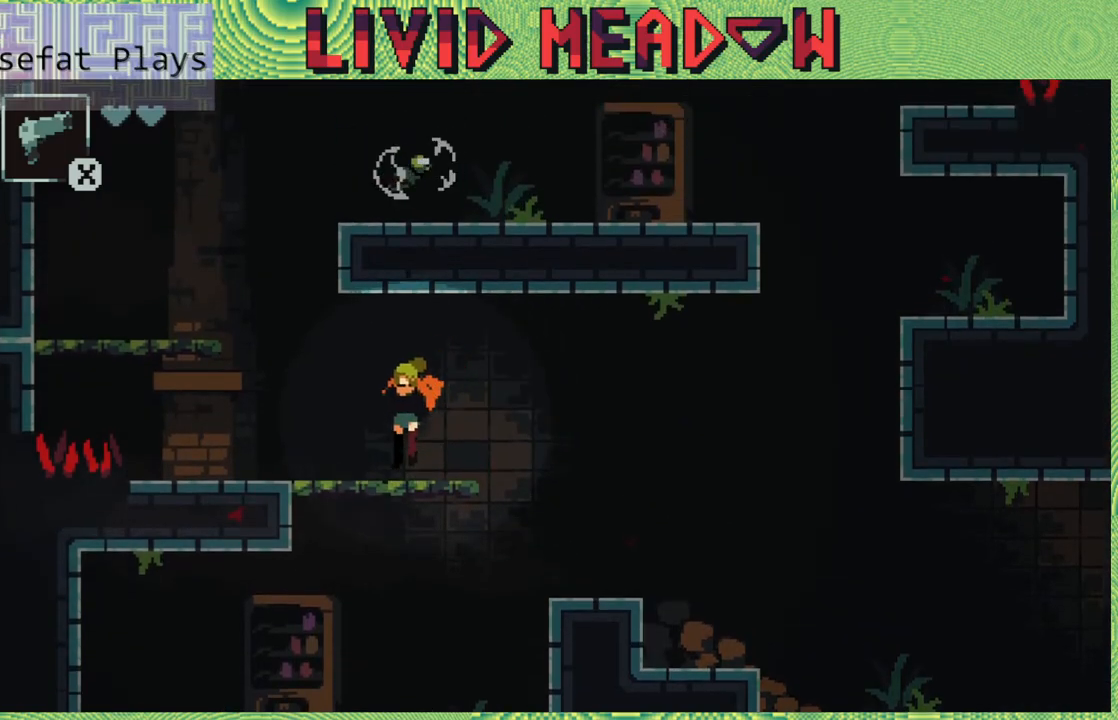
{"buttons": ["B", "DPAD_LEFT"], "right_stick": "center", "events": [[317, "B", "down"]]}
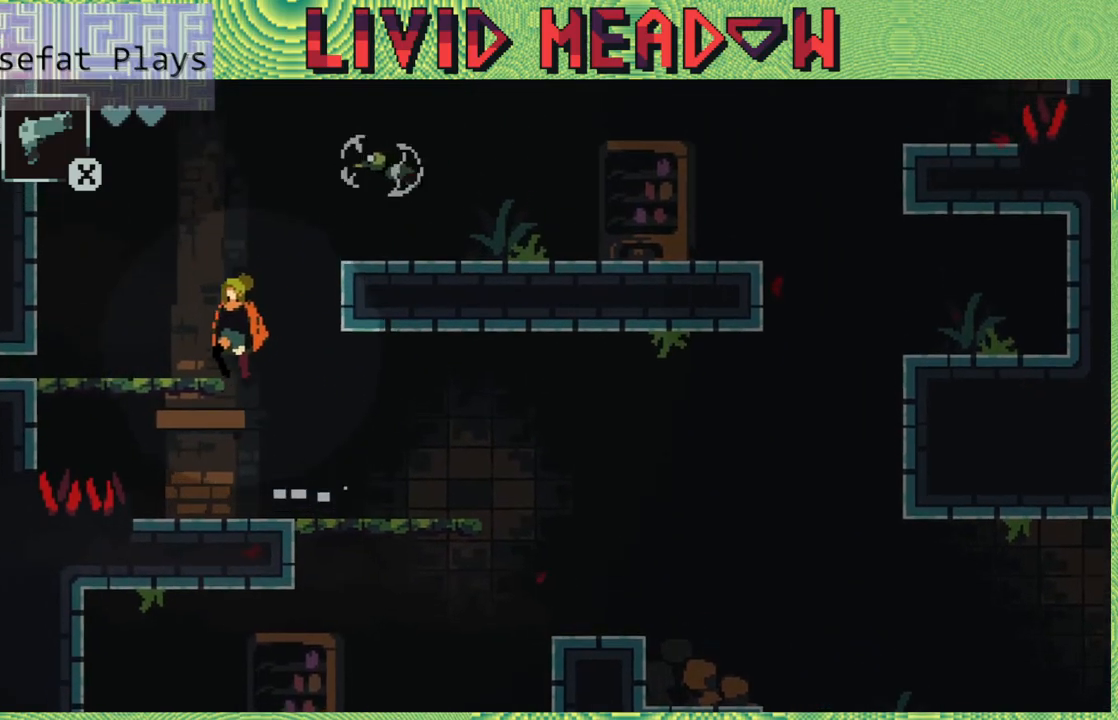
{"buttons": [], "right_stick": "center", "events": [[117, "B", "up"], [300, "DPAD_LEFT", "up"], [417, "DPAD_RIGHT", "down"], [483, "DPAD_RIGHT", "up"]]}
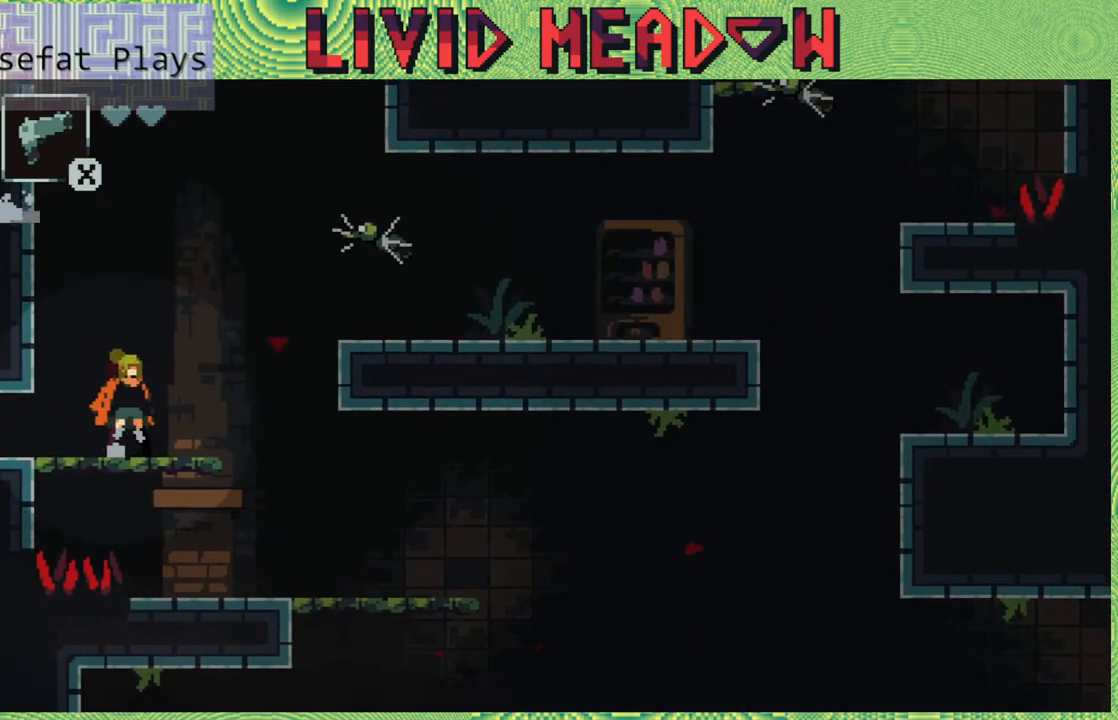
{"buttons": [], "right_stick": "center", "events": [[17, "B", "down"], [167, "Y", "down"], [283, "B", "up"], [283, "Y", "up"]]}